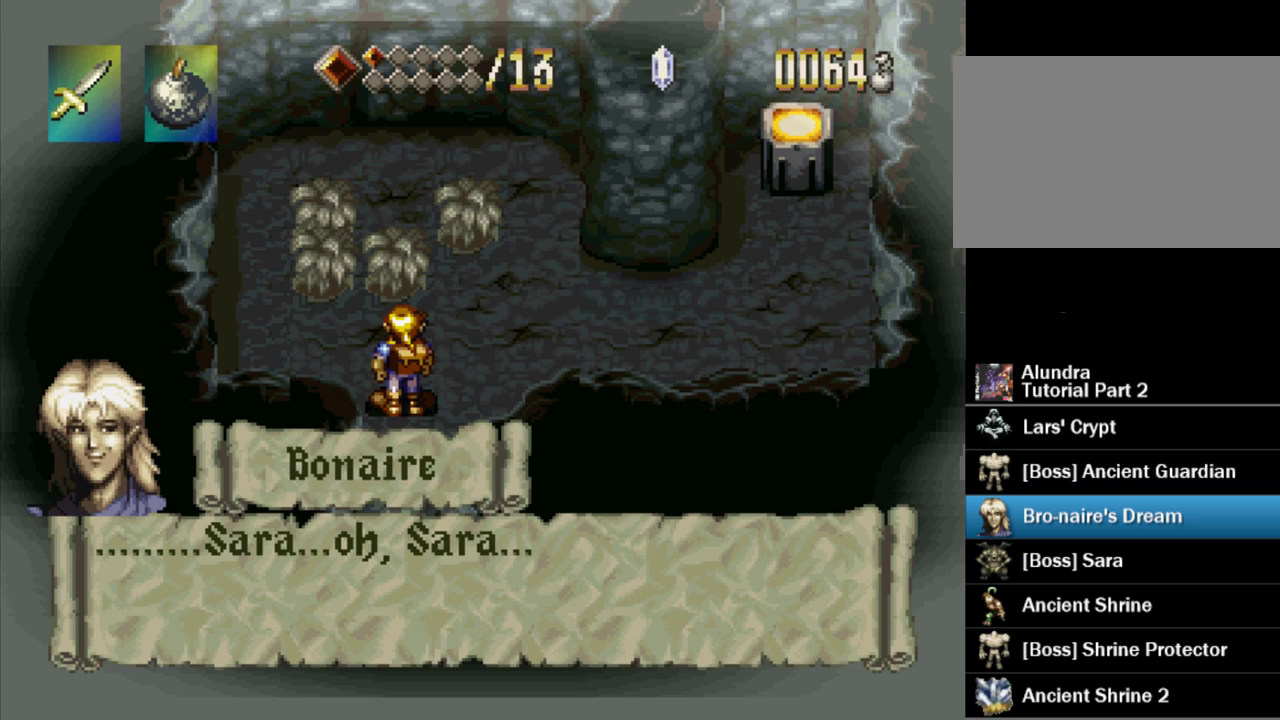
Gameplay with a controller (PlayStation layout); each line is a JSON object with the inputs held at the frame after it. "events" lists button and stick changes between this image and that frame as [ms after this image, input, new state], when the widget could be followed in between. Not read: L3 R3.
{"buttons": ["SQUARE"], "events": [[183, "SQUARE", "up"], [267, "SQUARE", "down"]]}
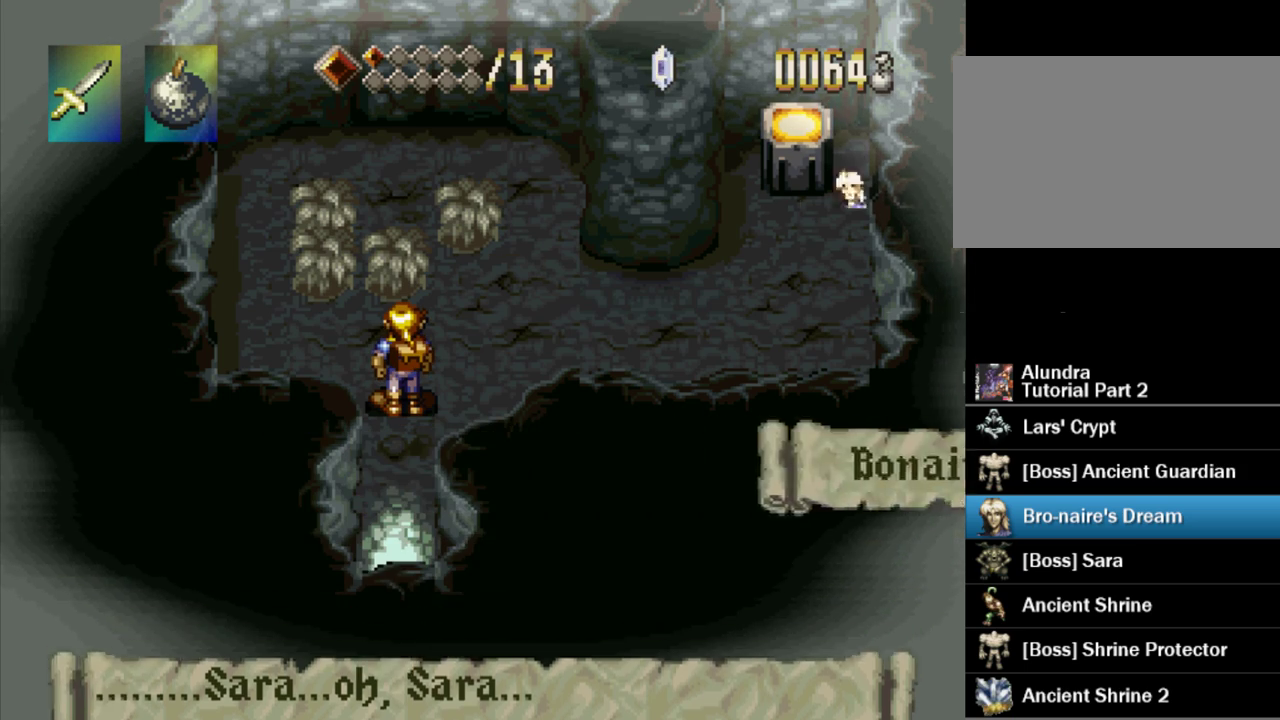
{"buttons": ["SQUARE"], "events": [[50, "SQUARE", "up"], [117, "SQUARE", "down"]]}
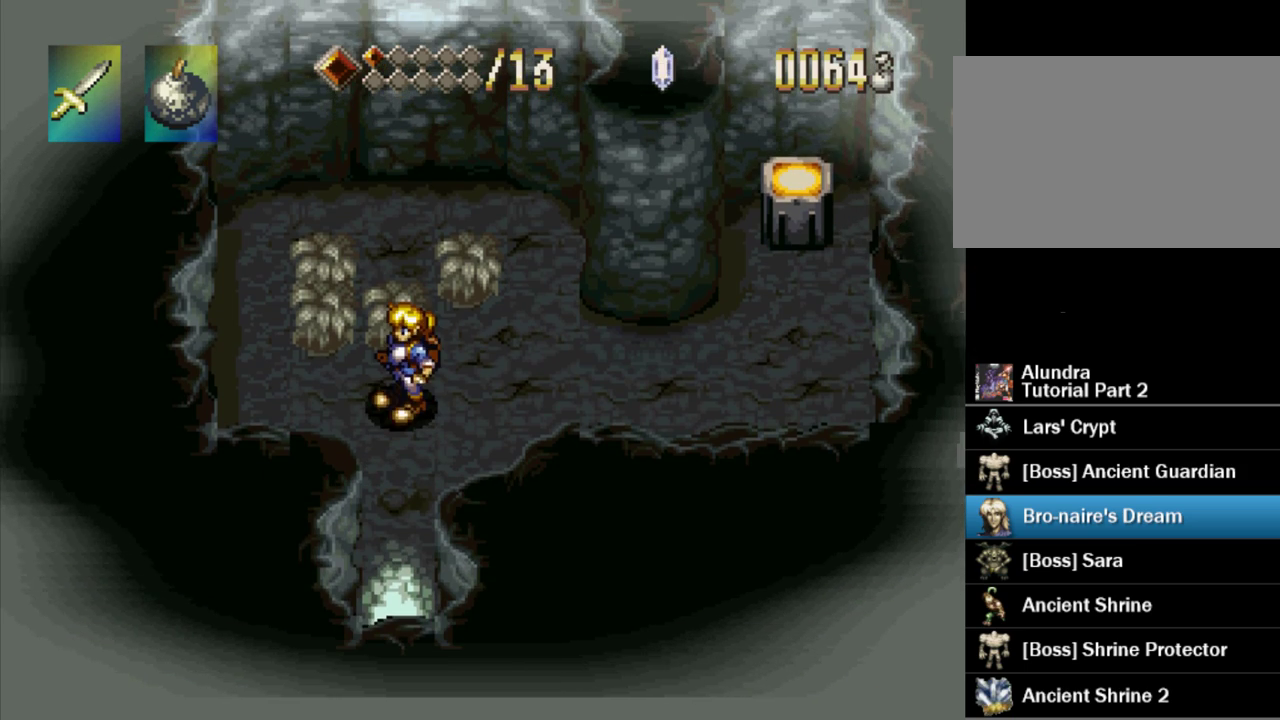
{"buttons": ["SQUARE"], "events": []}
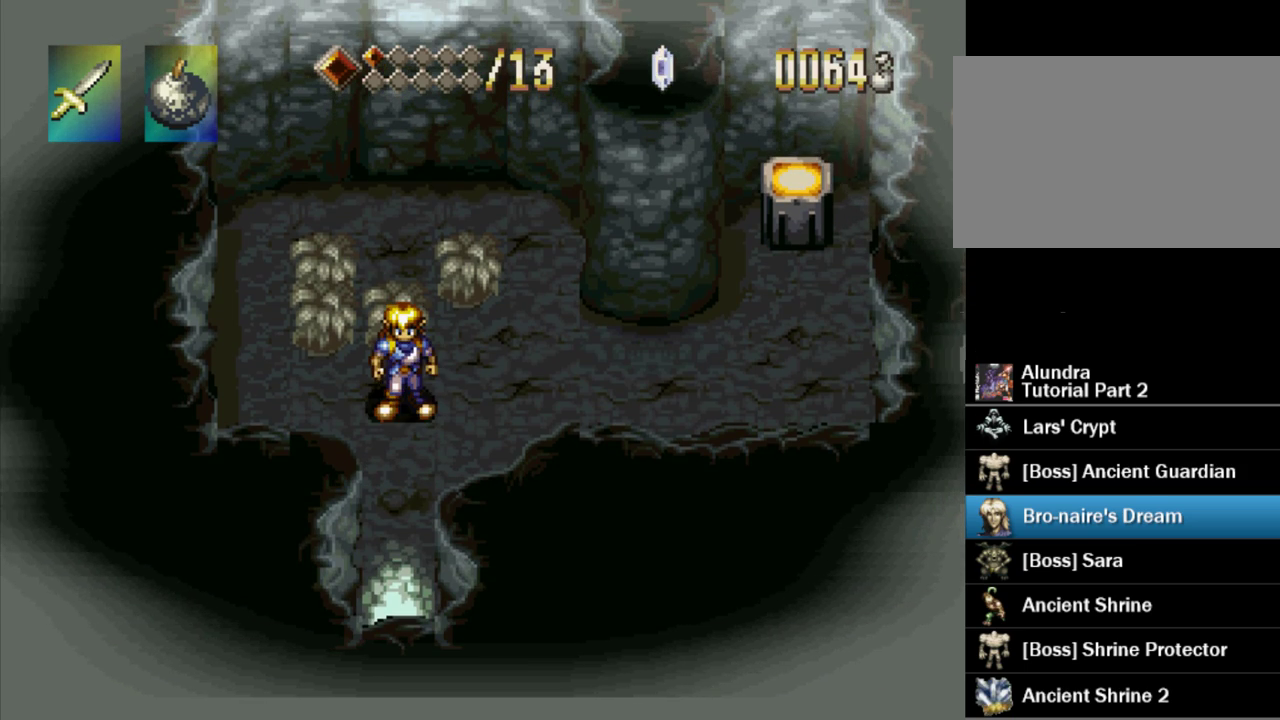
{"buttons": ["SQUARE"], "events": []}
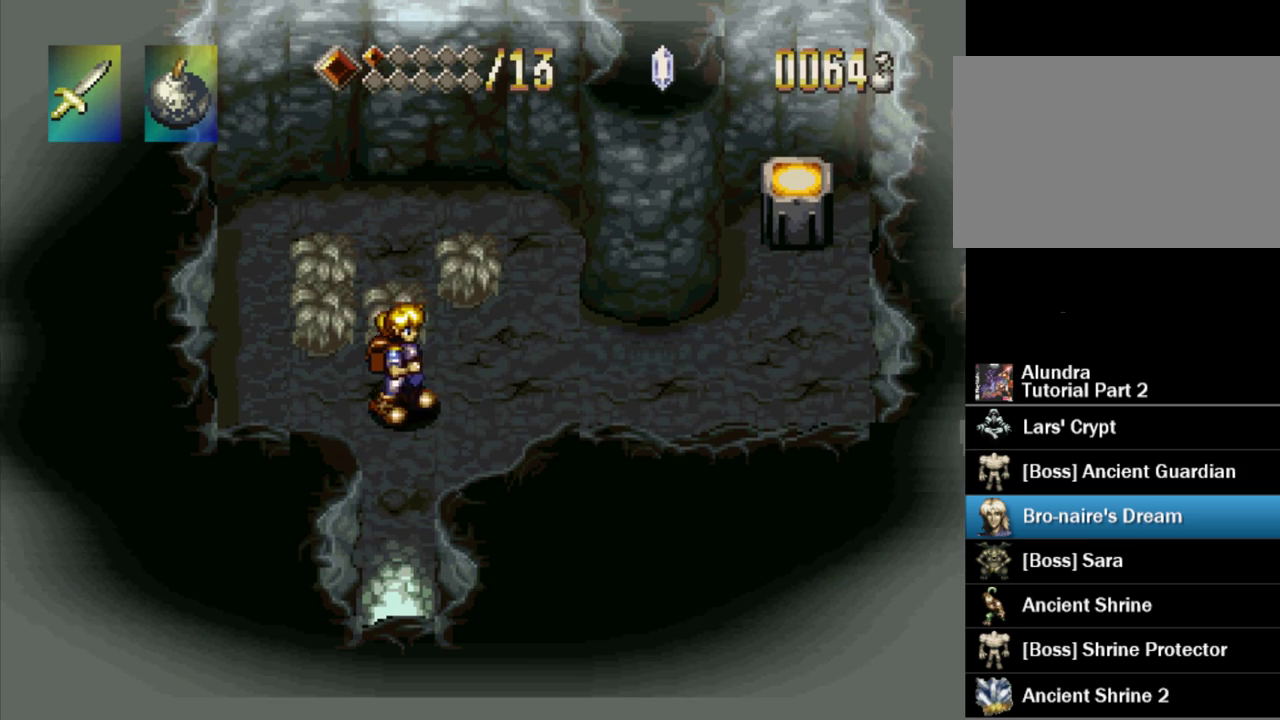
{"buttons": ["SQUARE"], "events": [[150, "SQUARE", "up"], [200, "SQUARE", "down"]]}
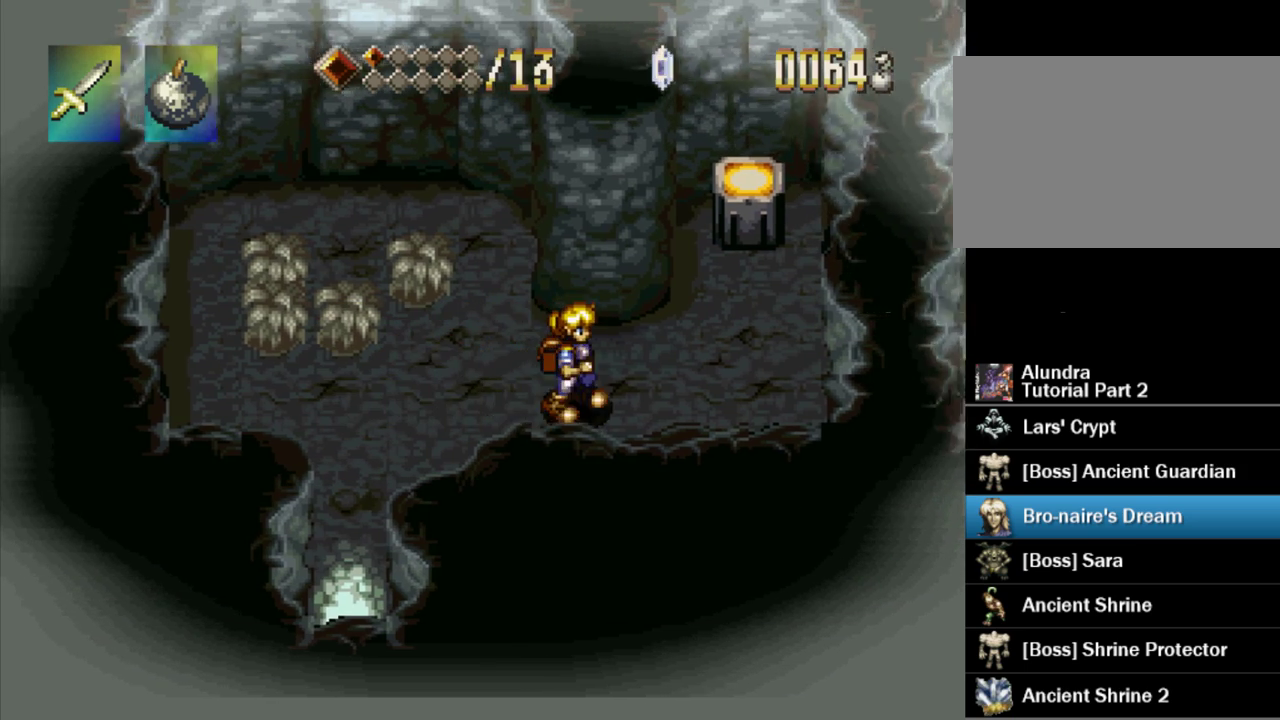
{"buttons": ["SQUARE"], "events": []}
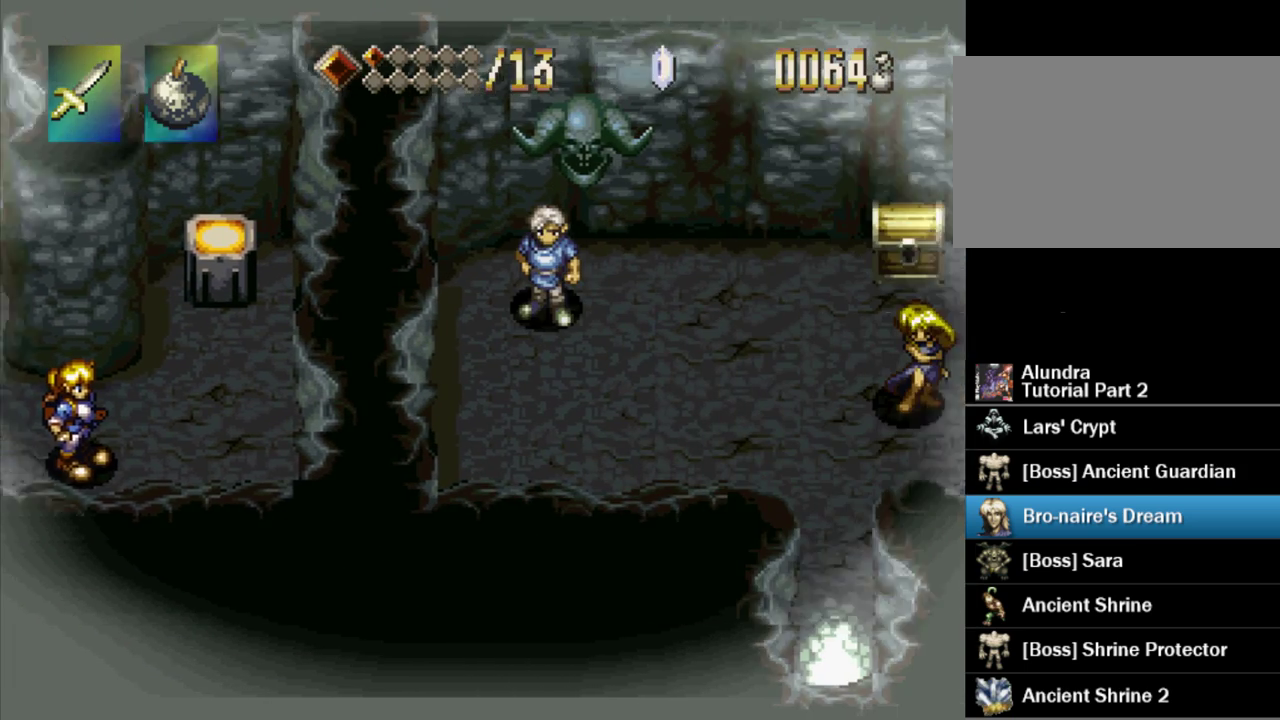
{"buttons": ["SQUARE"], "events": []}
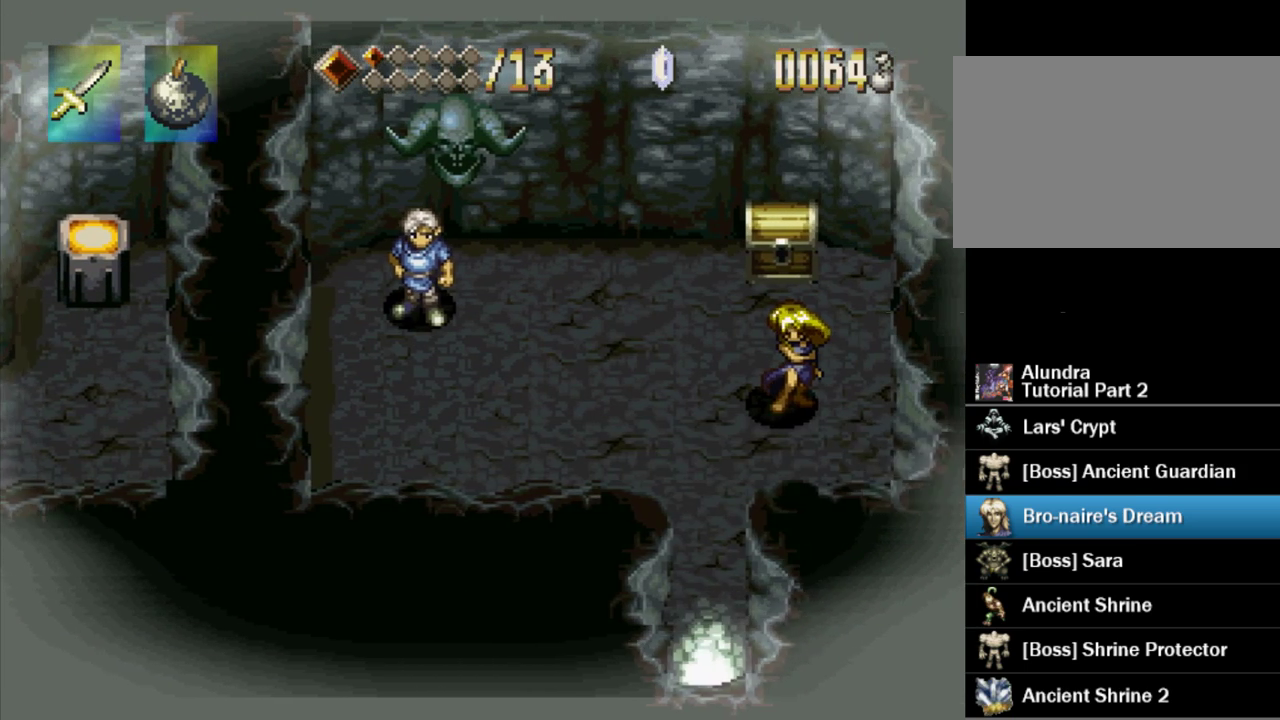
{"buttons": ["SQUARE"], "events": []}
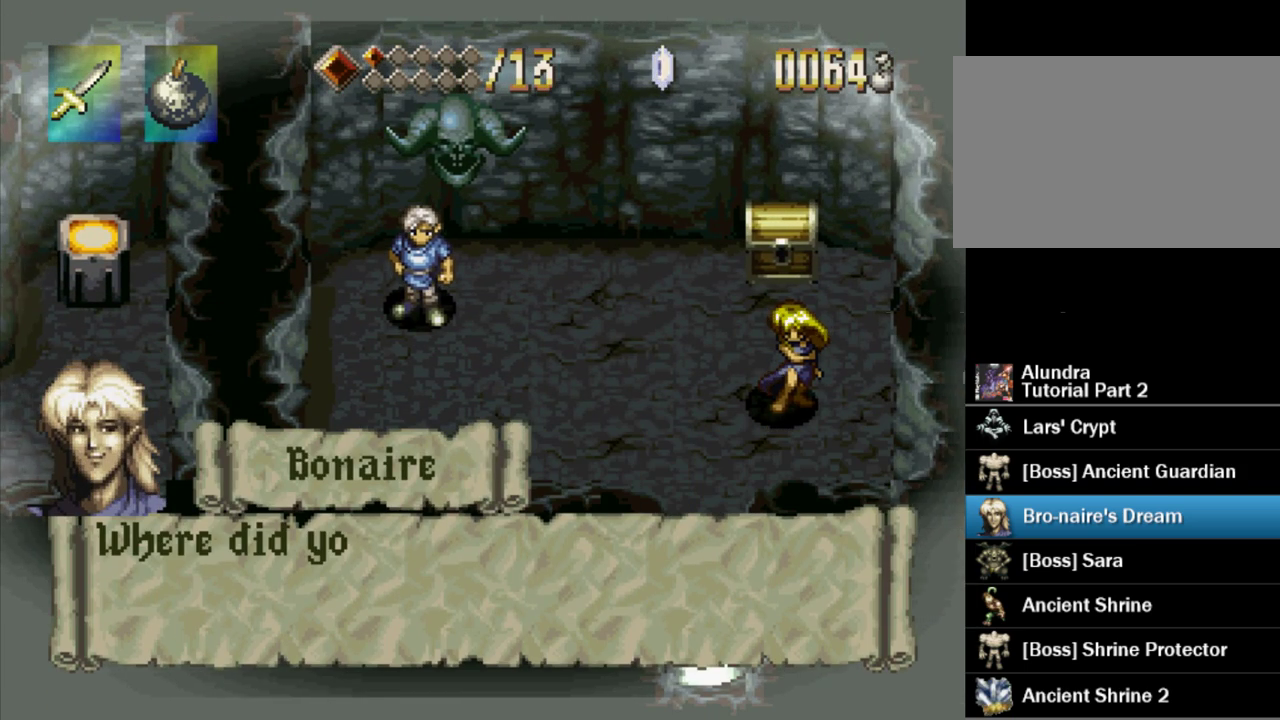
{"buttons": ["SQUARE"], "events": []}
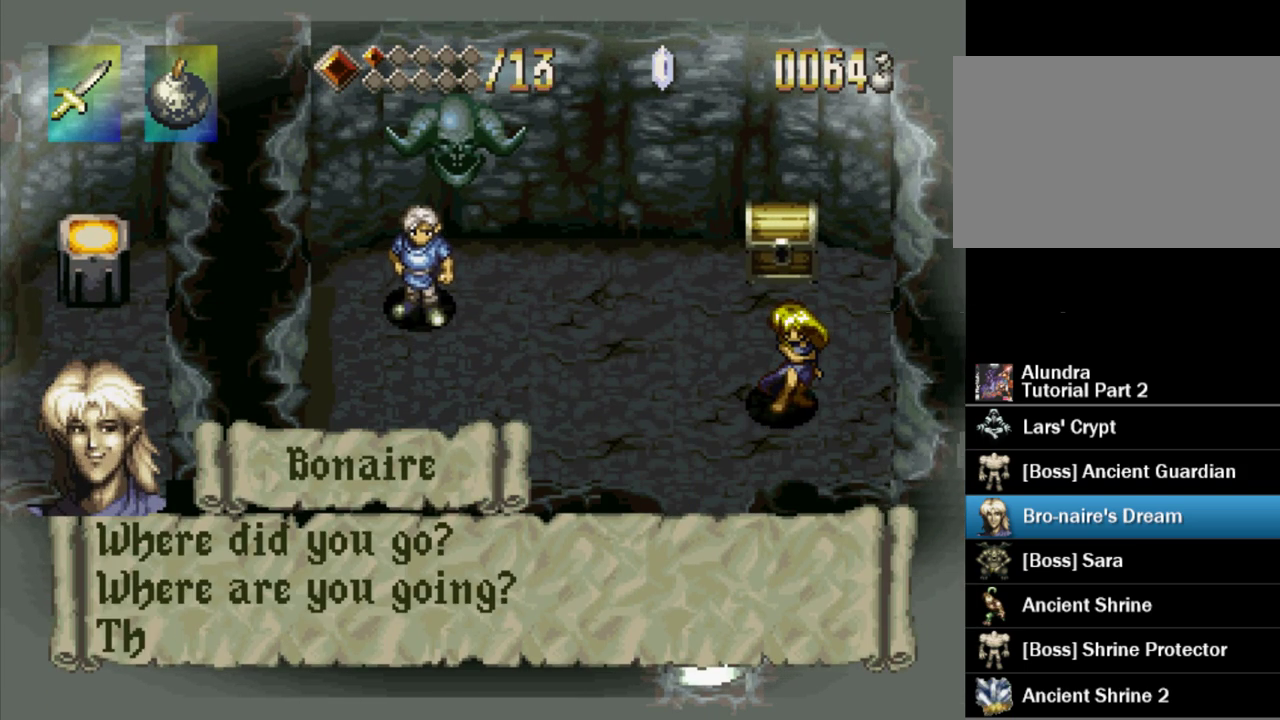
{"buttons": ["SQUARE"], "events": [[417, "SQUARE", "up"], [467, "SQUARE", "down"]]}
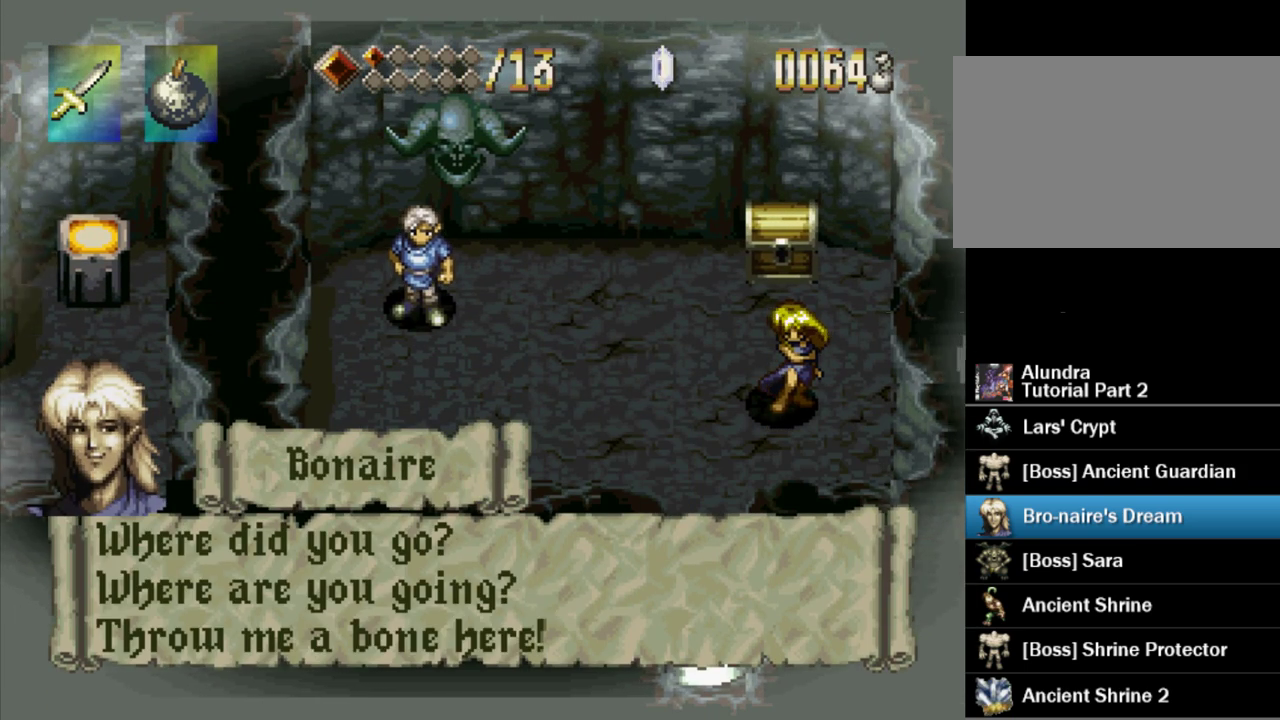
{"buttons": ["SQUARE"], "events": []}
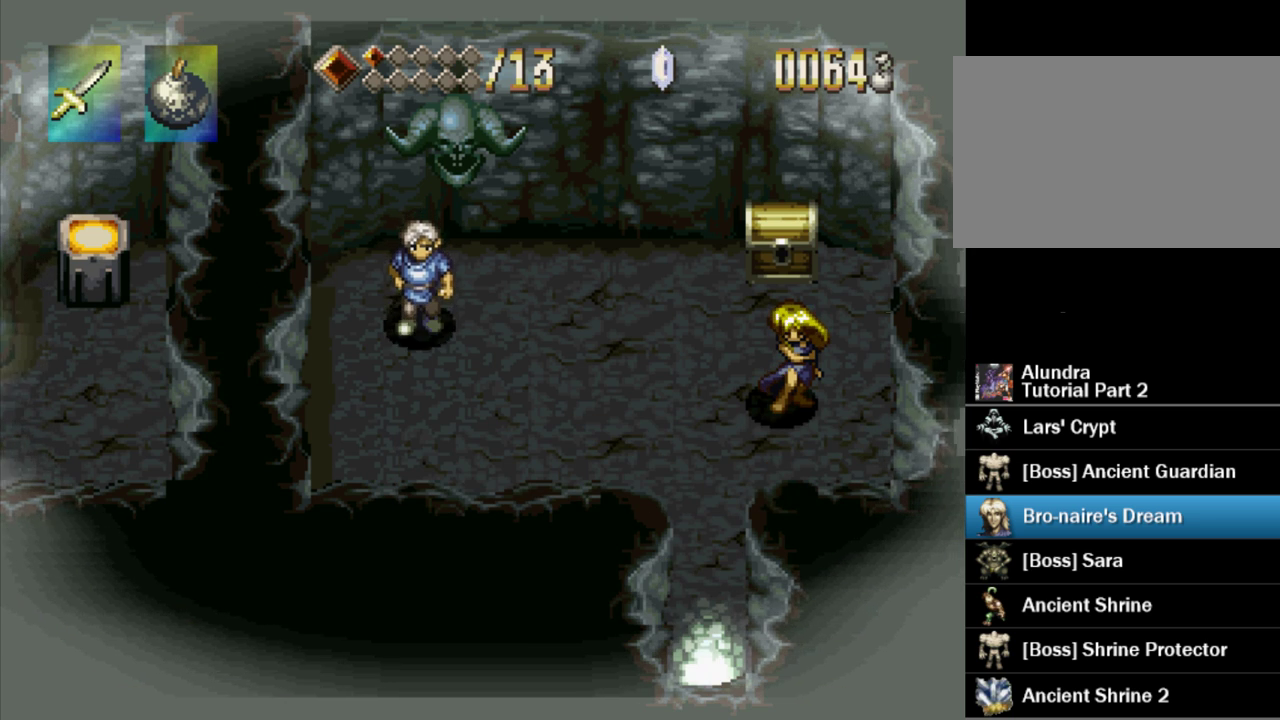
{"buttons": ["SQUARE"], "events": [[150, "SQUARE", "up"], [217, "SQUARE", "down"]]}
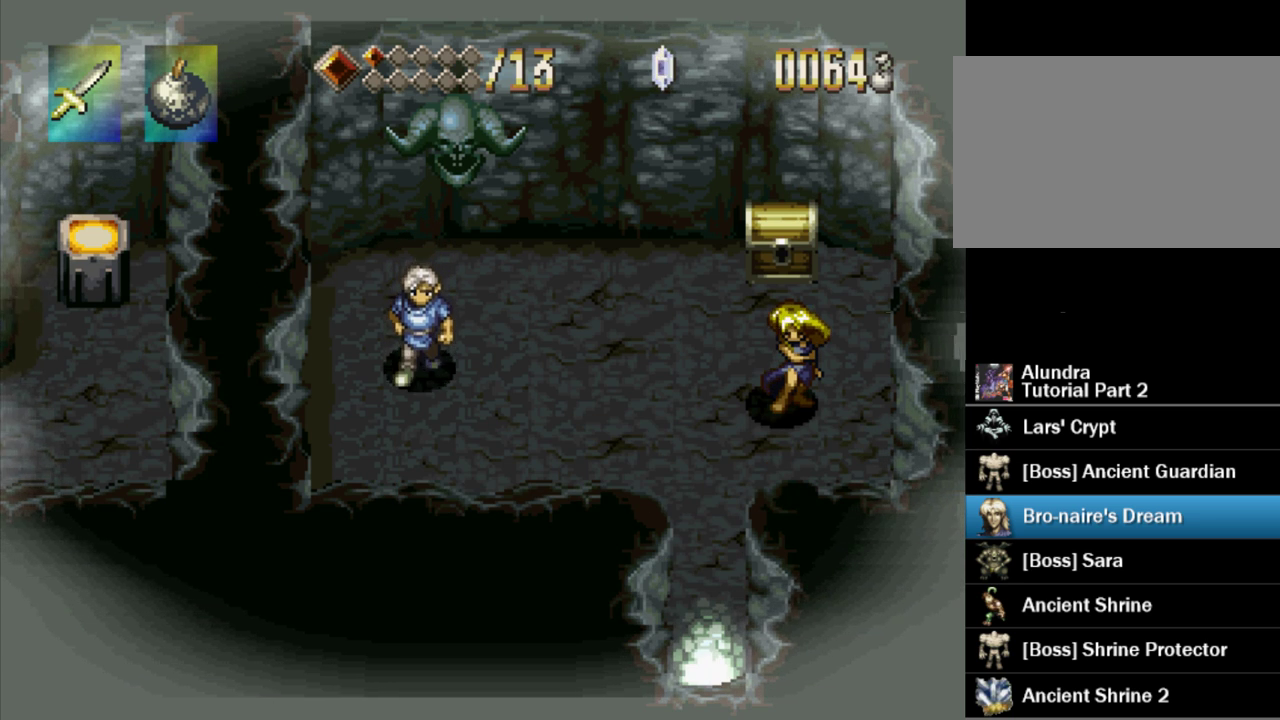
{"buttons": ["SQUARE"], "events": []}
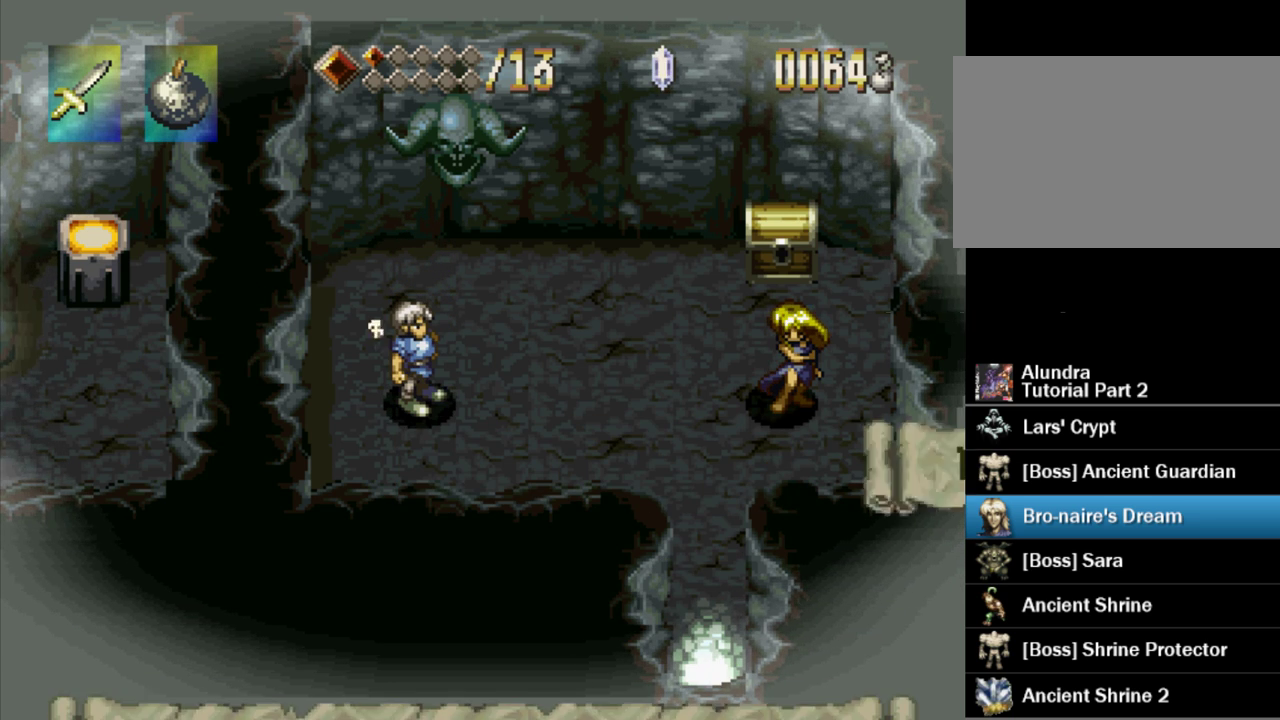
{"buttons": ["SQUARE"], "events": []}
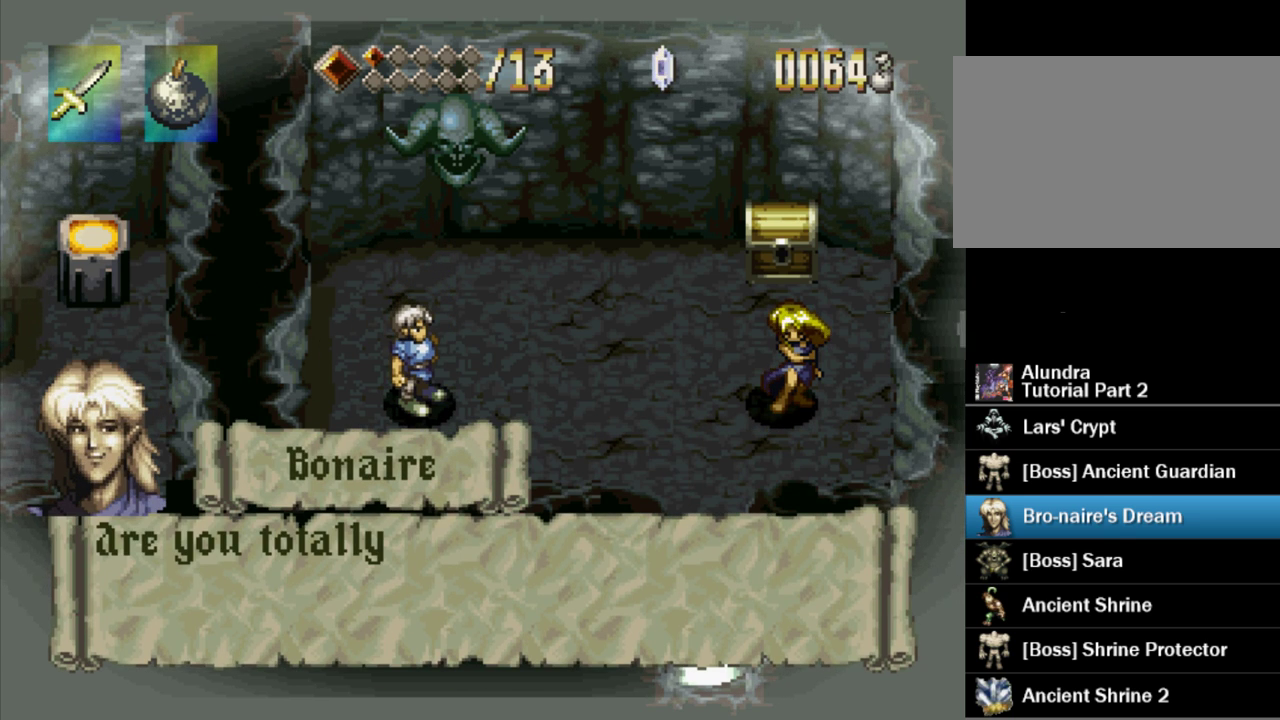
{"buttons": ["SQUARE"], "events": []}
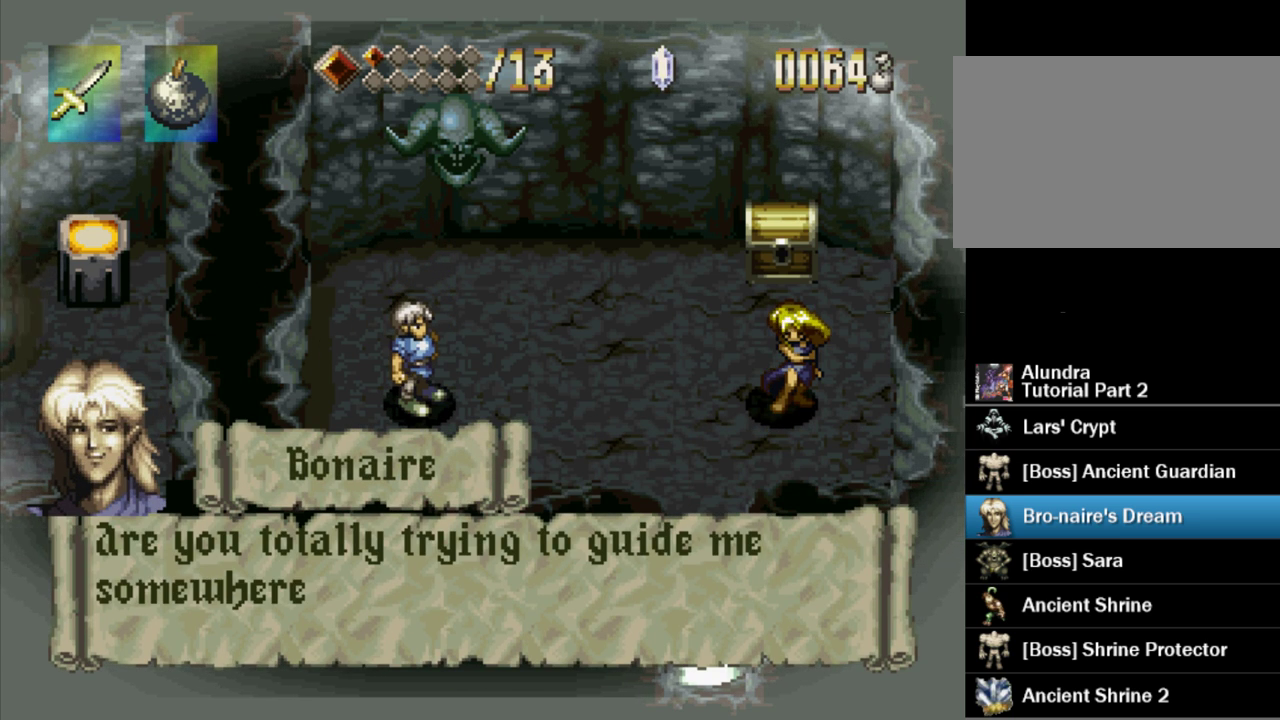
{"buttons": ["SQUARE"], "events": [[400, "SQUARE", "up"], [467, "SQUARE", "down"]]}
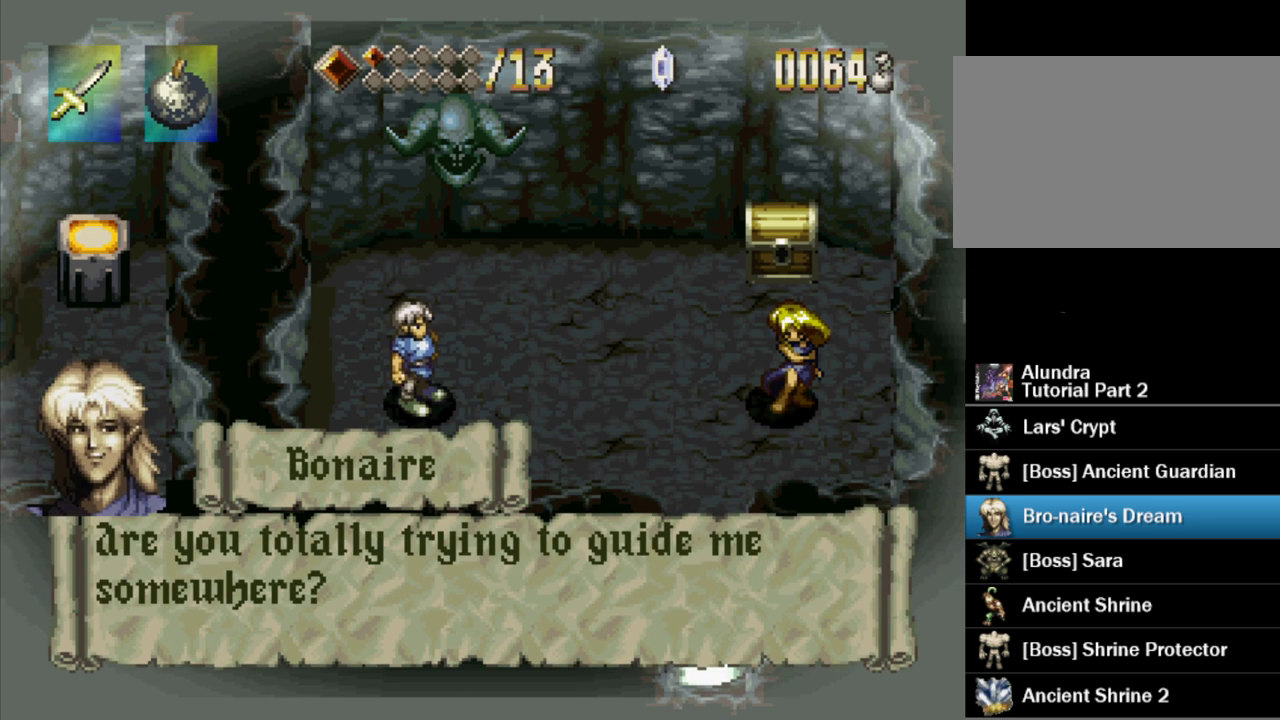
{"buttons": ["SQUARE"], "events": []}
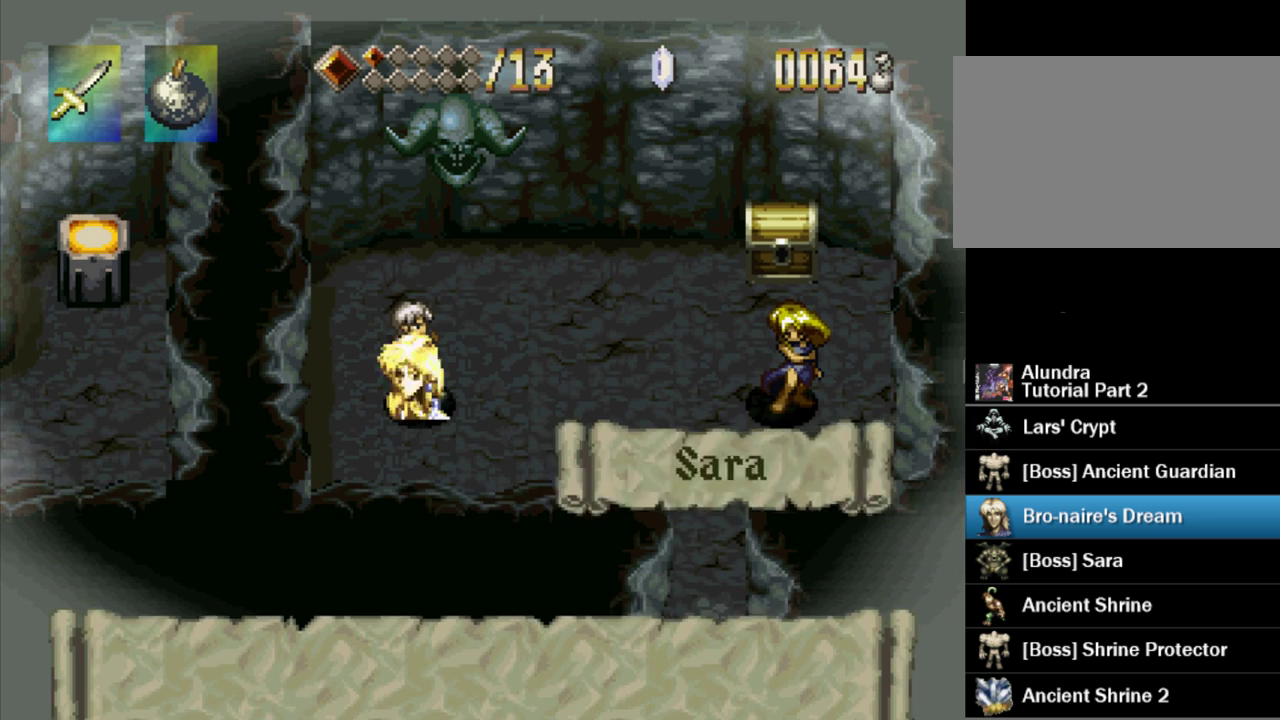
{"buttons": ["SQUARE"], "events": []}
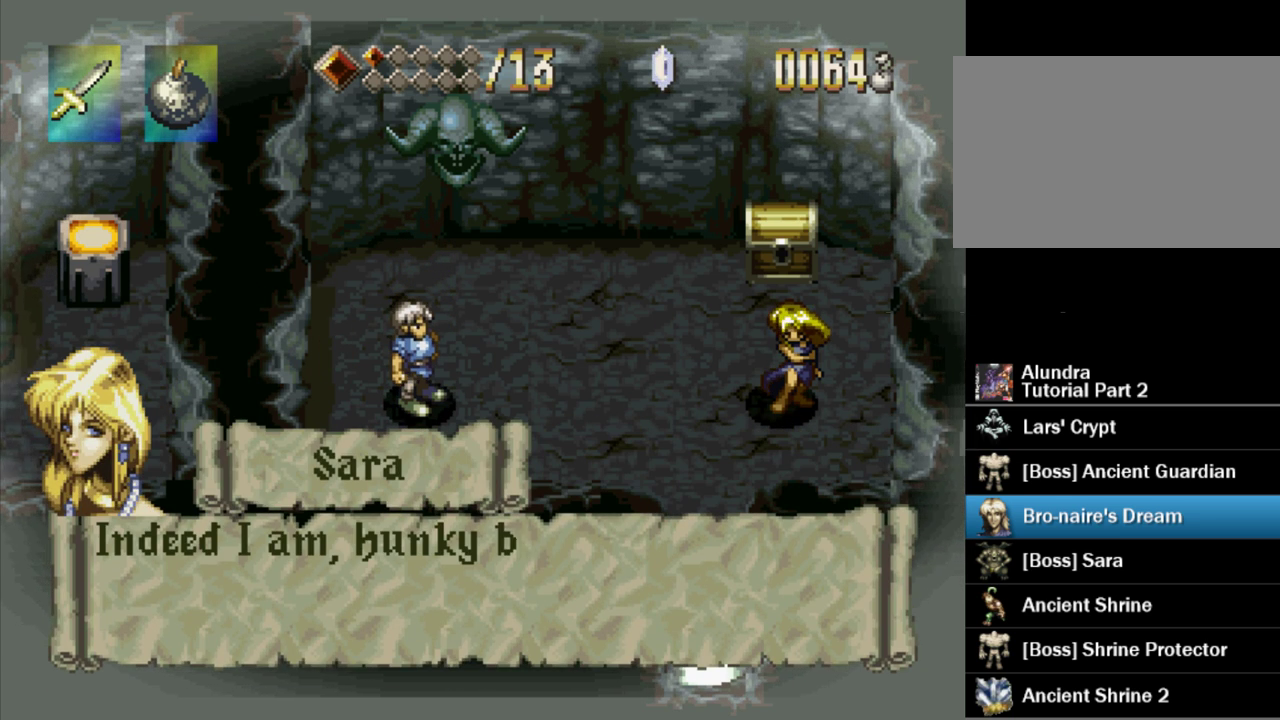
{"buttons": ["SQUARE"], "events": []}
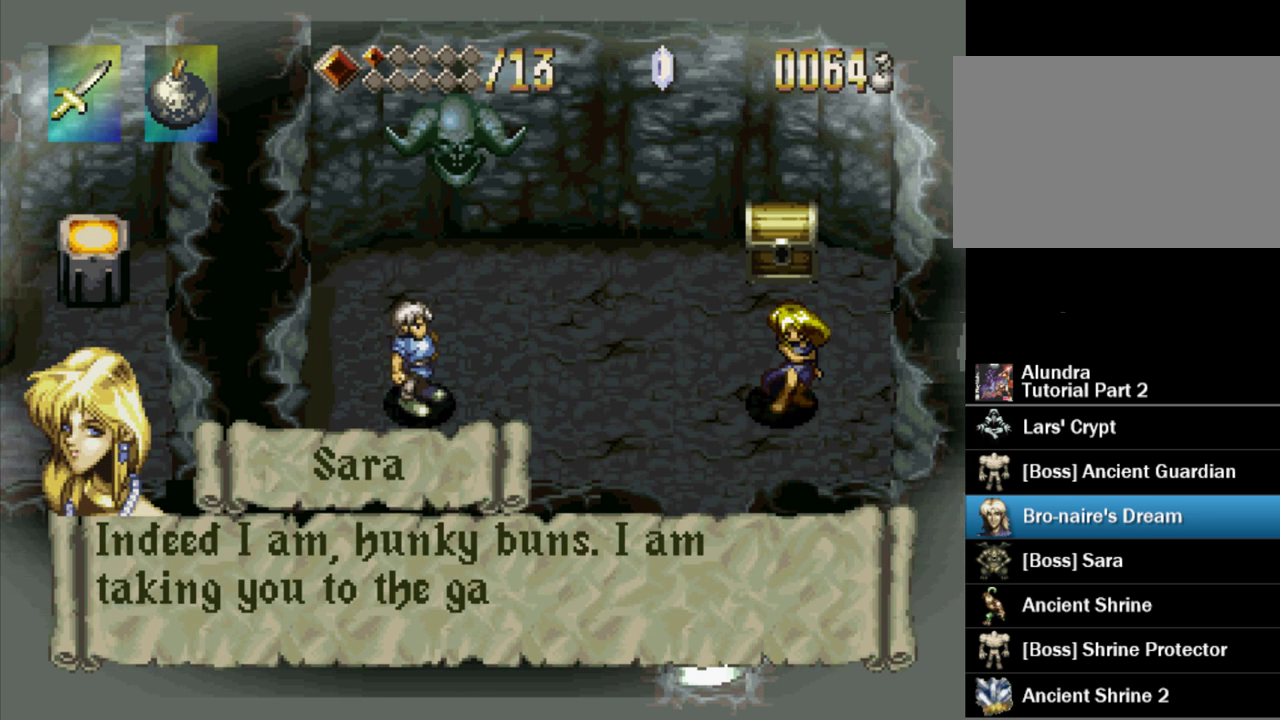
{"buttons": ["SQUARE"], "events": []}
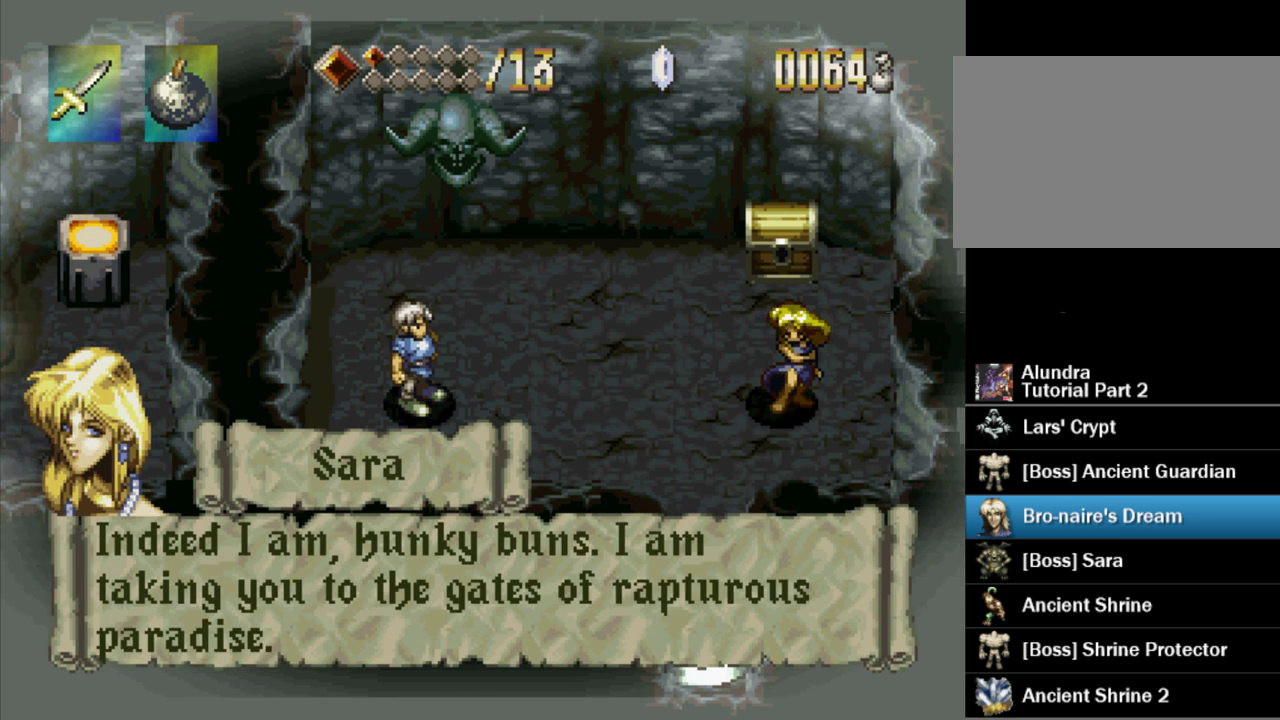
{"buttons": ["SQUARE"], "events": [[183, "SQUARE", "up"], [233, "SQUARE", "down"]]}
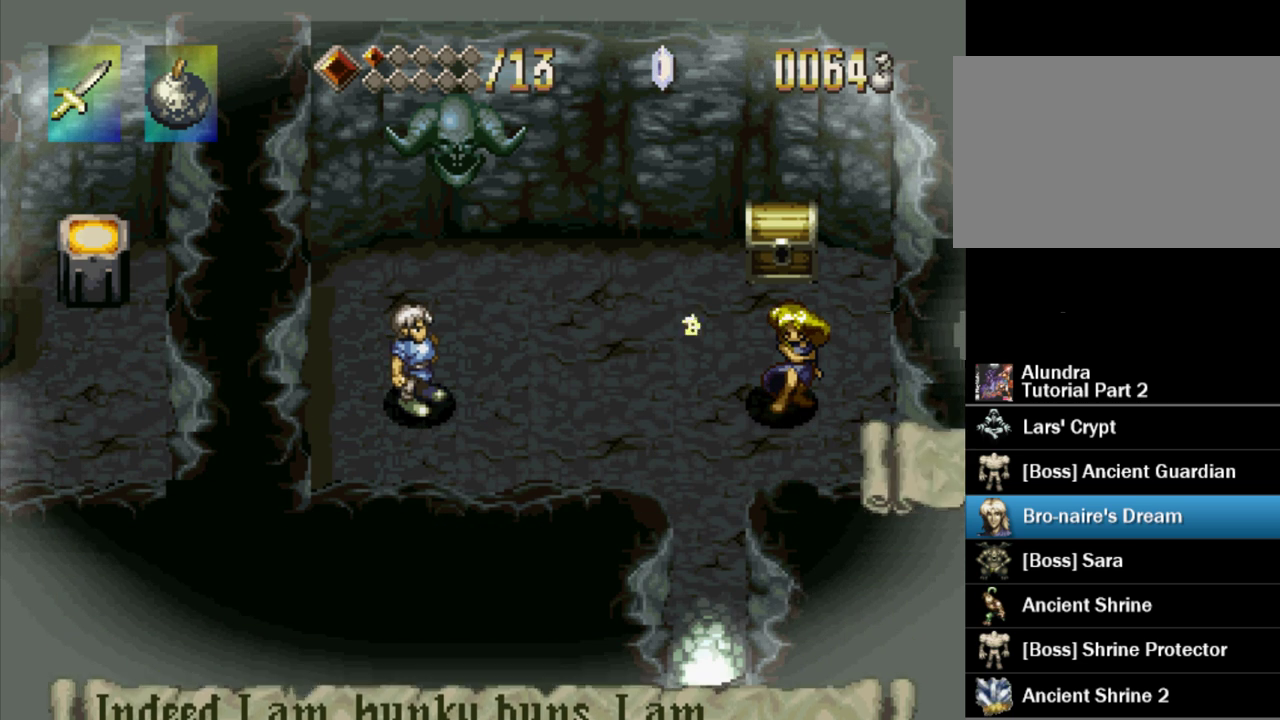
{"buttons": ["SQUARE"], "events": []}
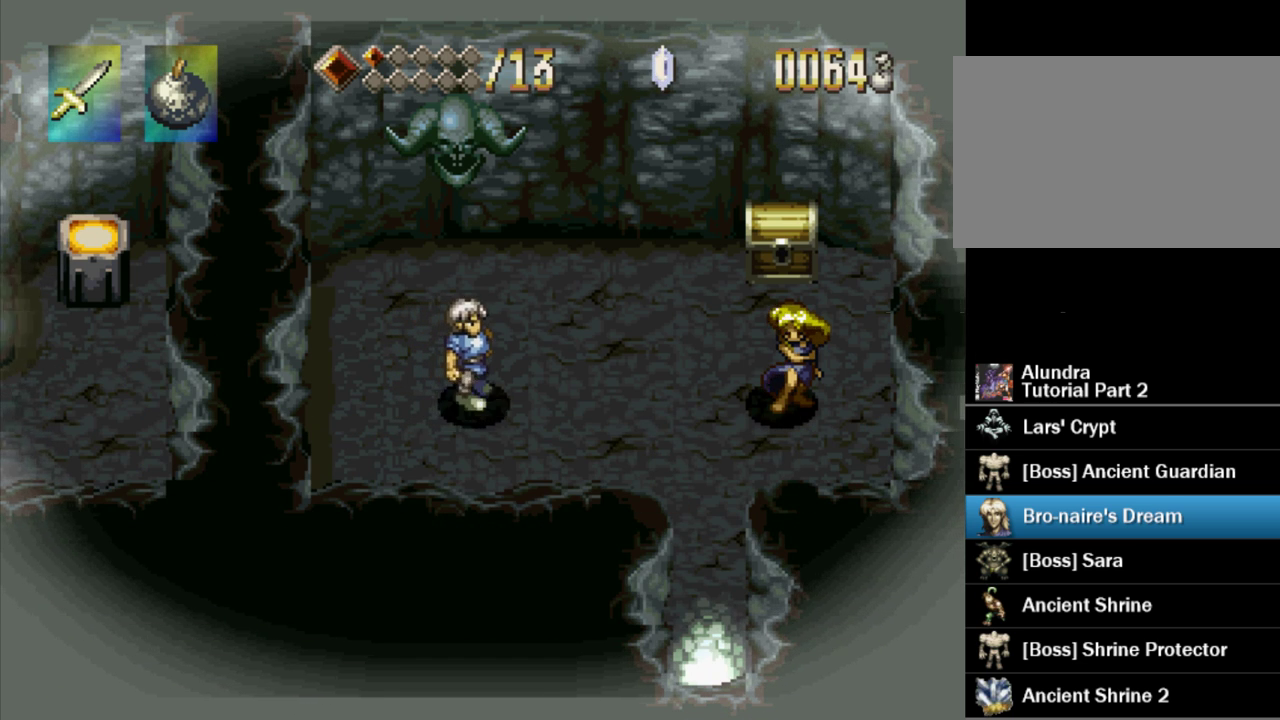
{"buttons": ["SQUARE"], "events": []}
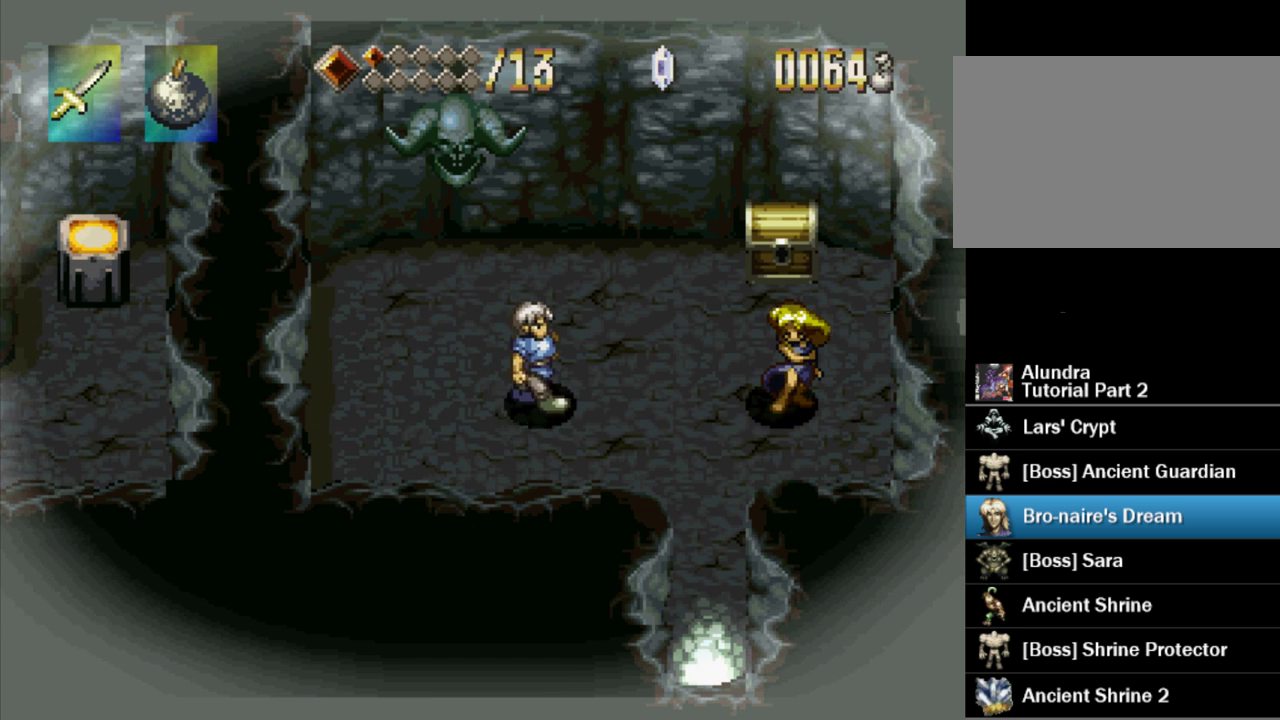
{"buttons": ["SQUARE"], "events": []}
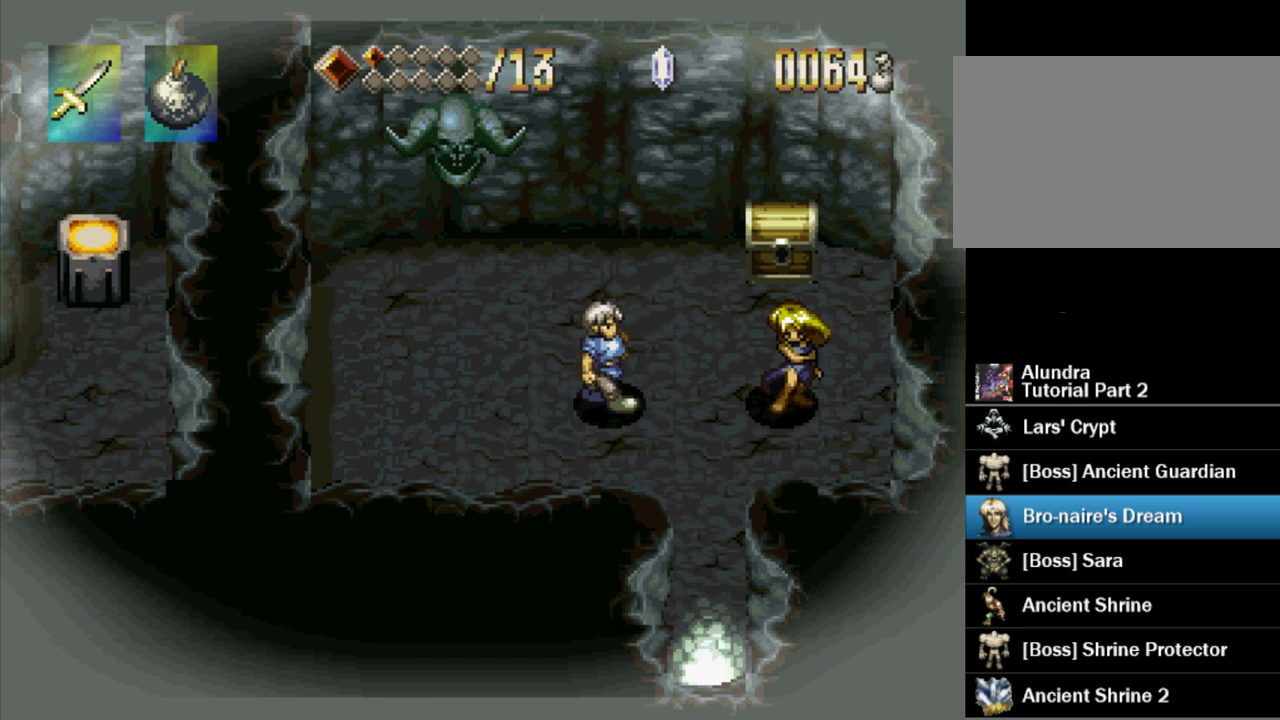
{"buttons": ["SQUARE"], "events": []}
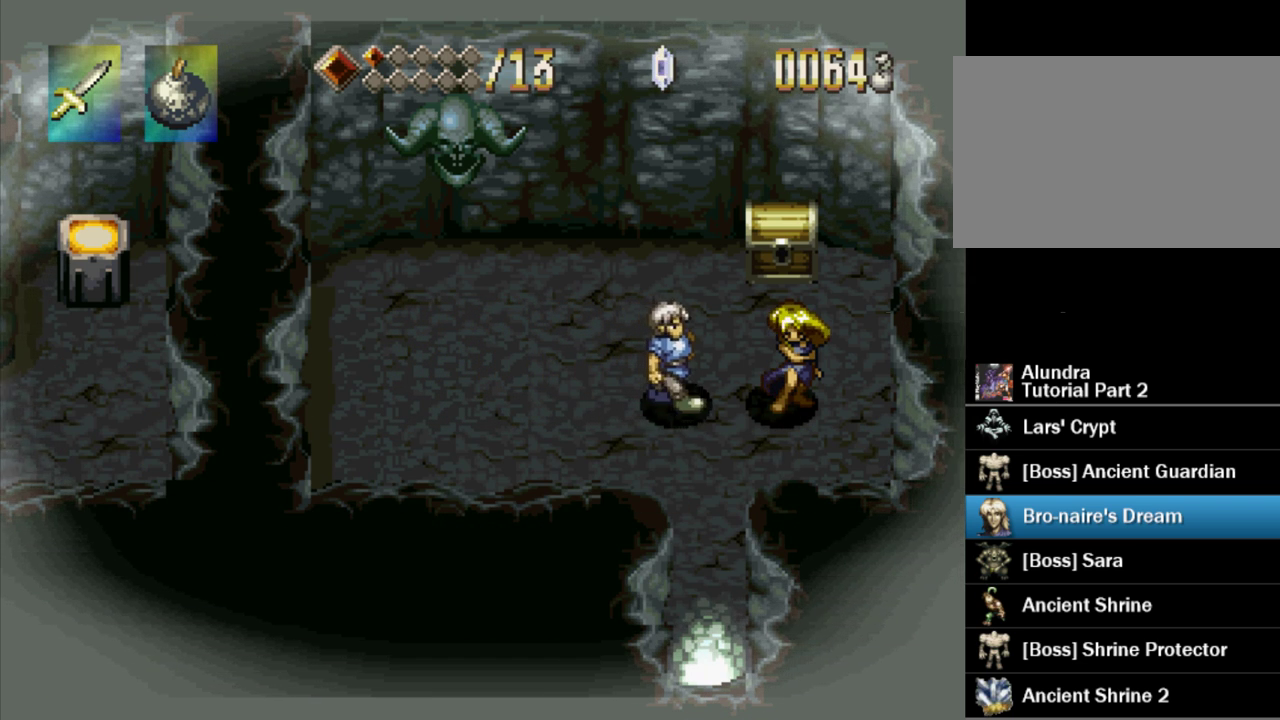
{"buttons": ["SQUARE"], "events": []}
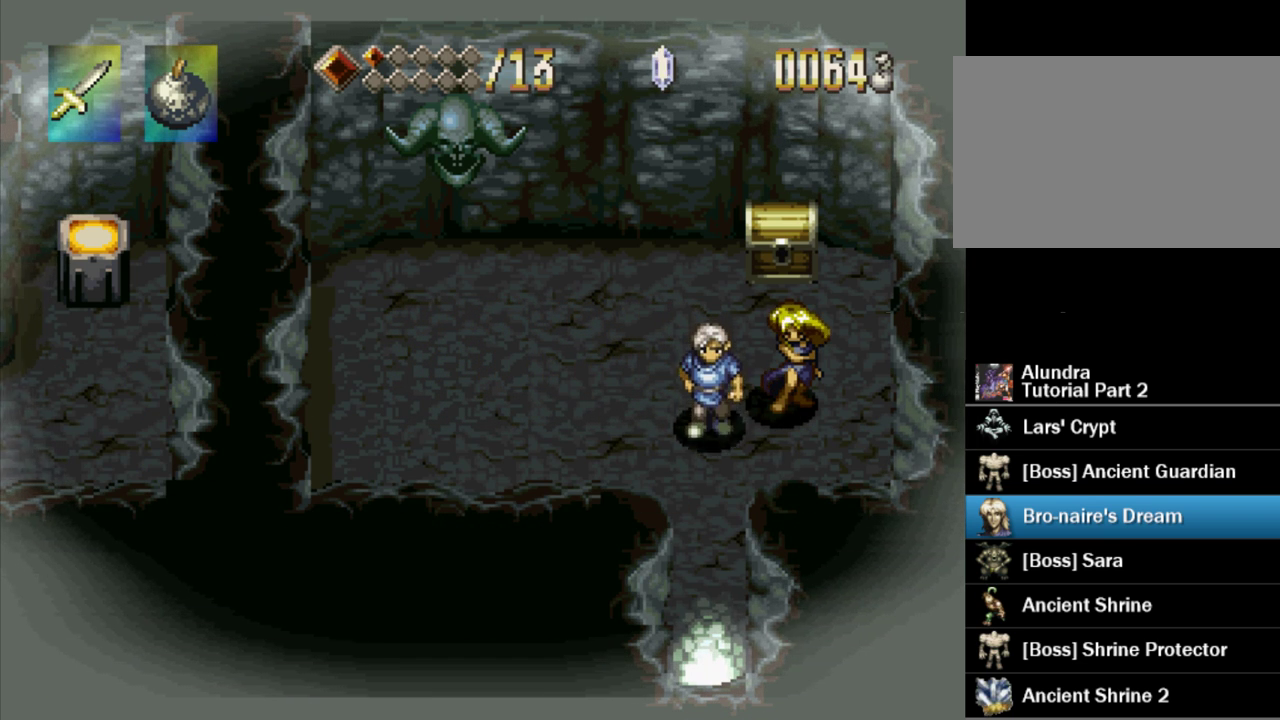
{"buttons": ["SQUARE"], "events": []}
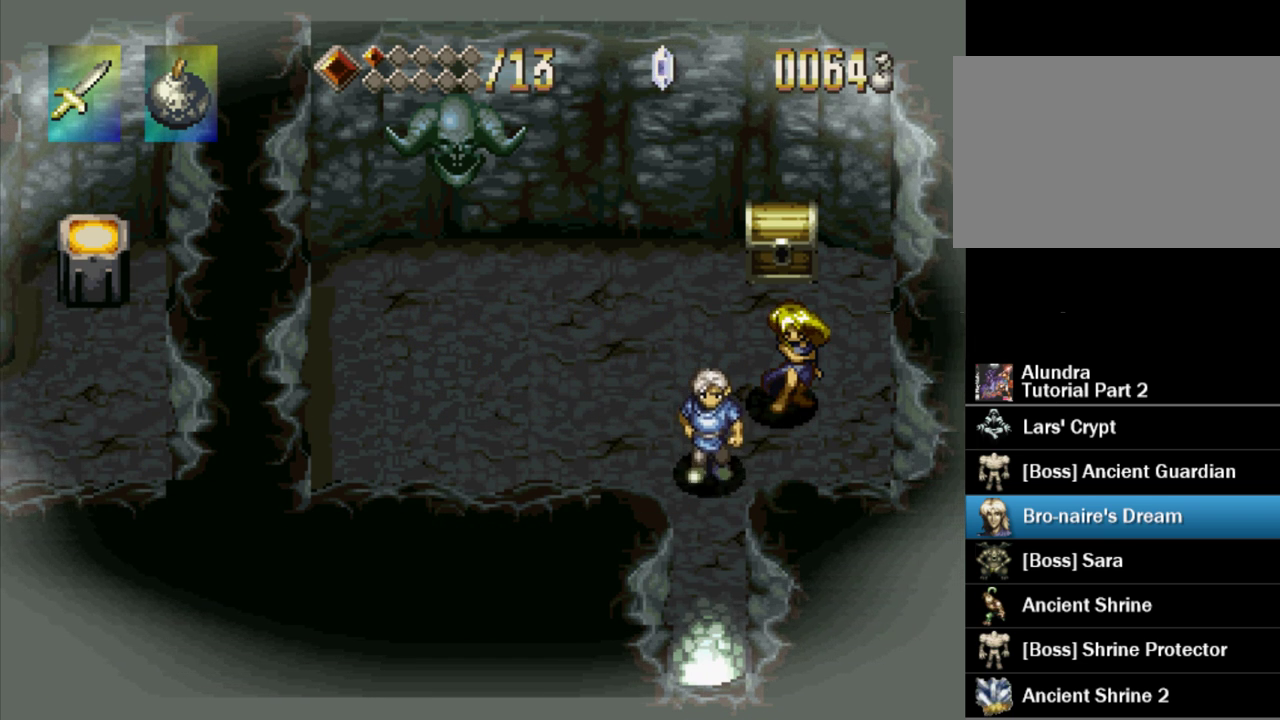
{"buttons": ["SQUARE"], "events": []}
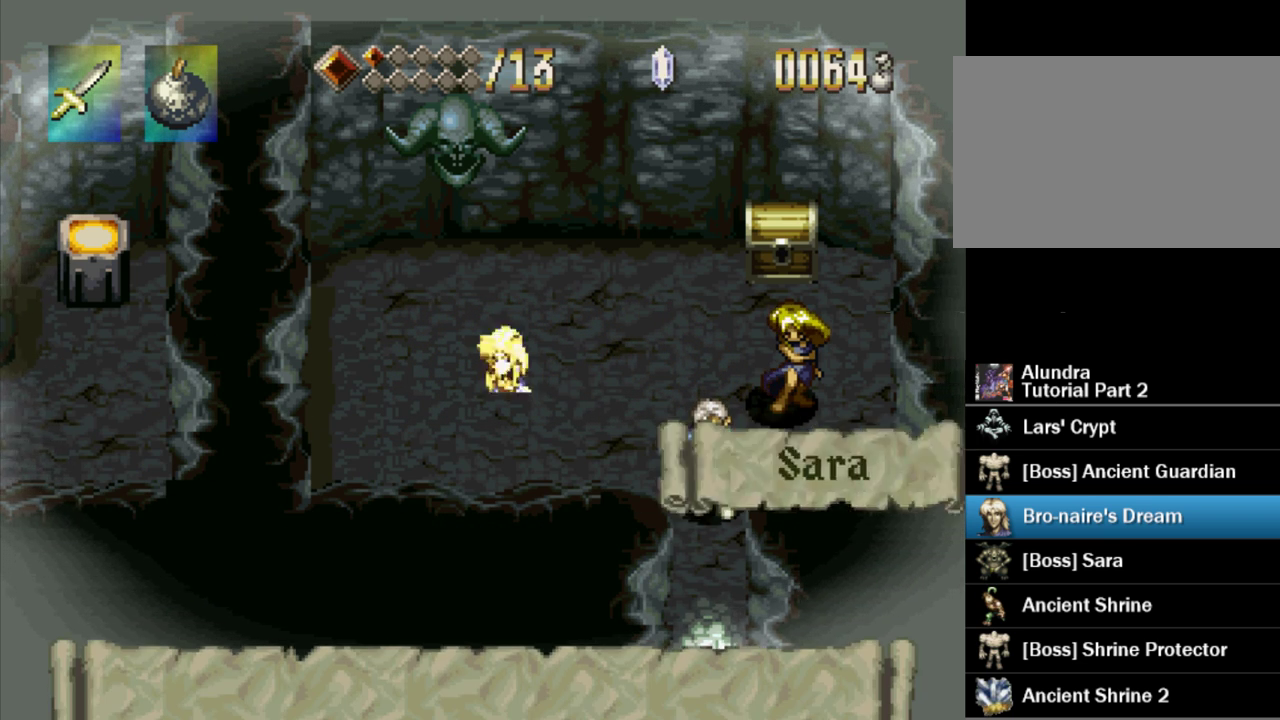
{"buttons": ["SQUARE"], "events": []}
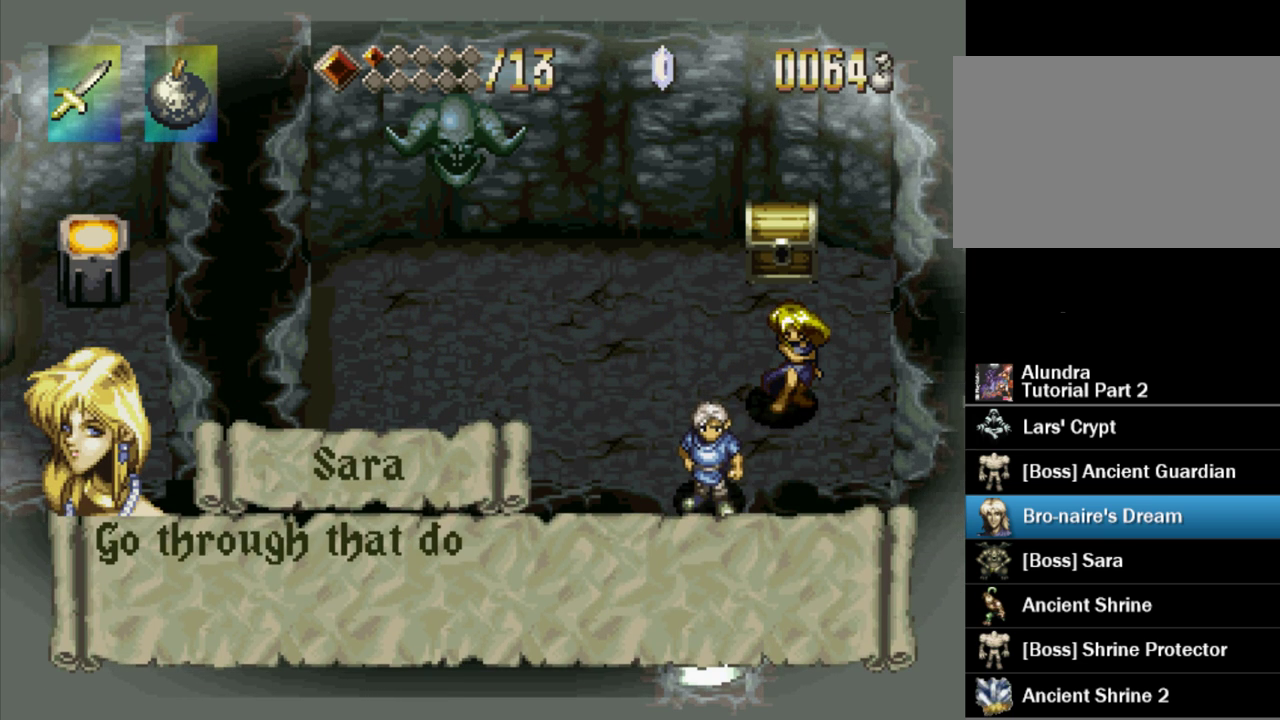
{"buttons": ["SQUARE"], "events": []}
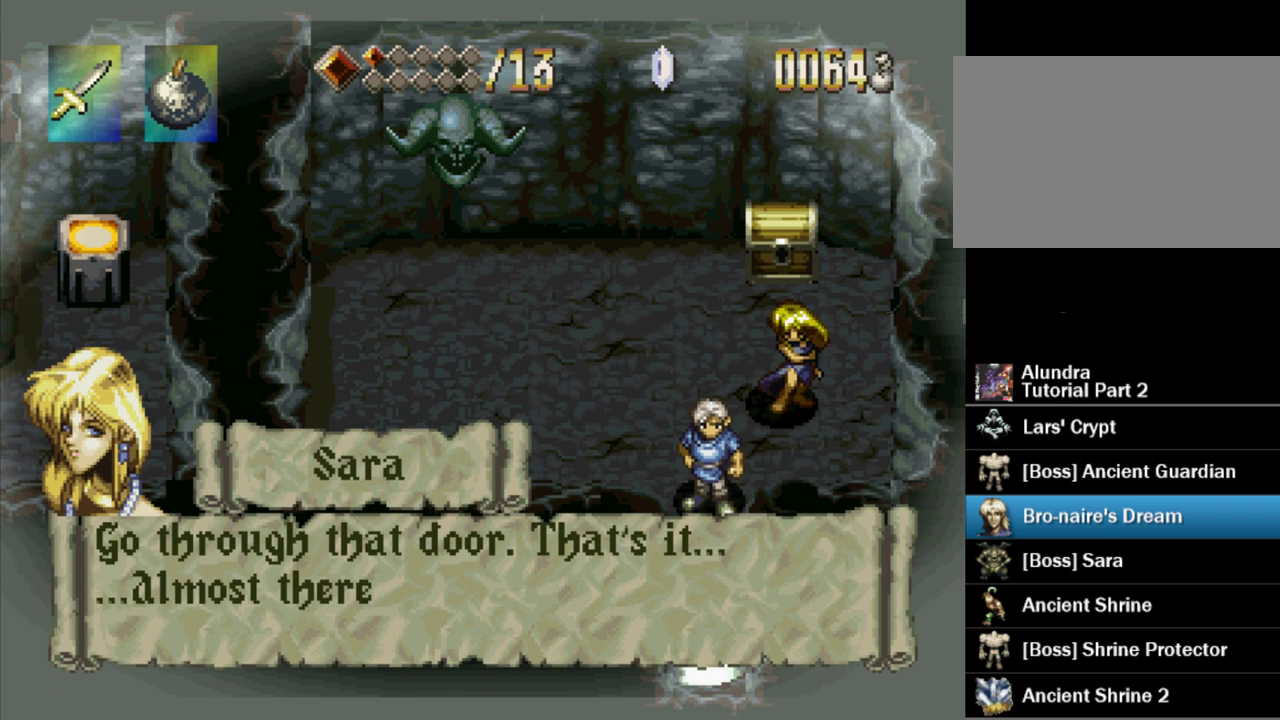
{"buttons": ["SQUARE"], "events": [[383, "SQUARE", "up"], [450, "SQUARE", "down"]]}